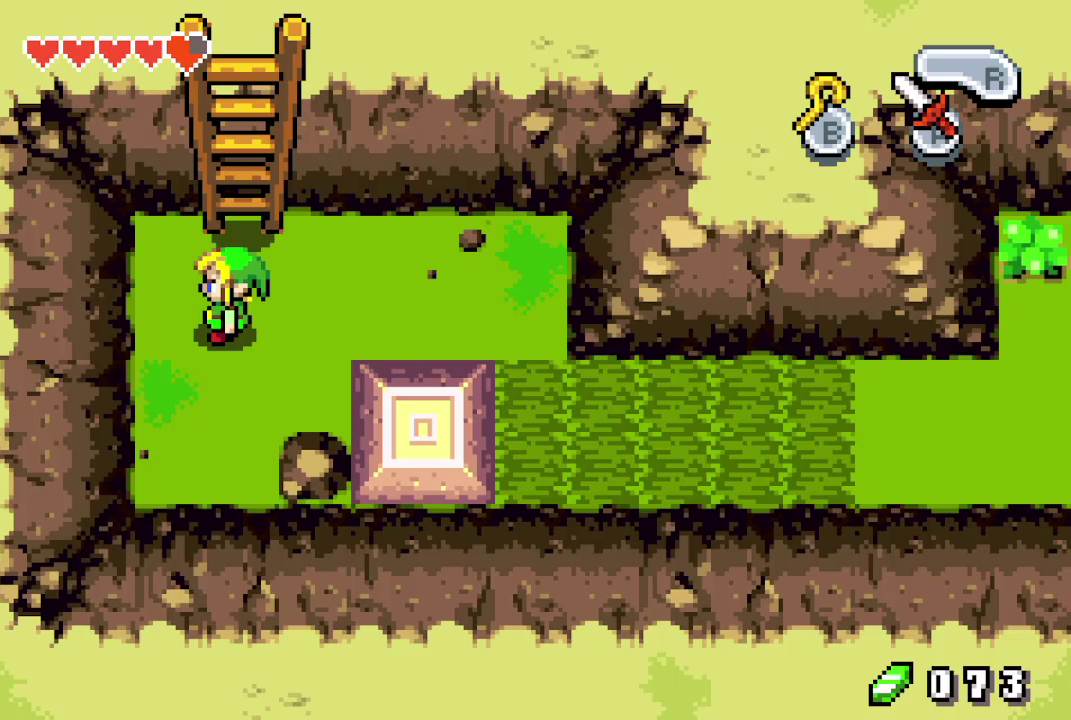
Gameplay with a controller (Nintendo layout); each line is a JSON object with the inputs held at the frame after it (dt_ms = milliseconds from this image to that frame). "events" lists button and stick changes between this image and that frame as [ms after this image, input, new state], when the widget could be followed in between. Not read: L3 R3.
{"dt_ms": 500, "buttons": ["DPAD_RIGHT"], "events": [[333, "DPAD_UP", "down"], [400, "DPAD_UP", "up"], [467, "DPAD_RIGHT", "down"]]}
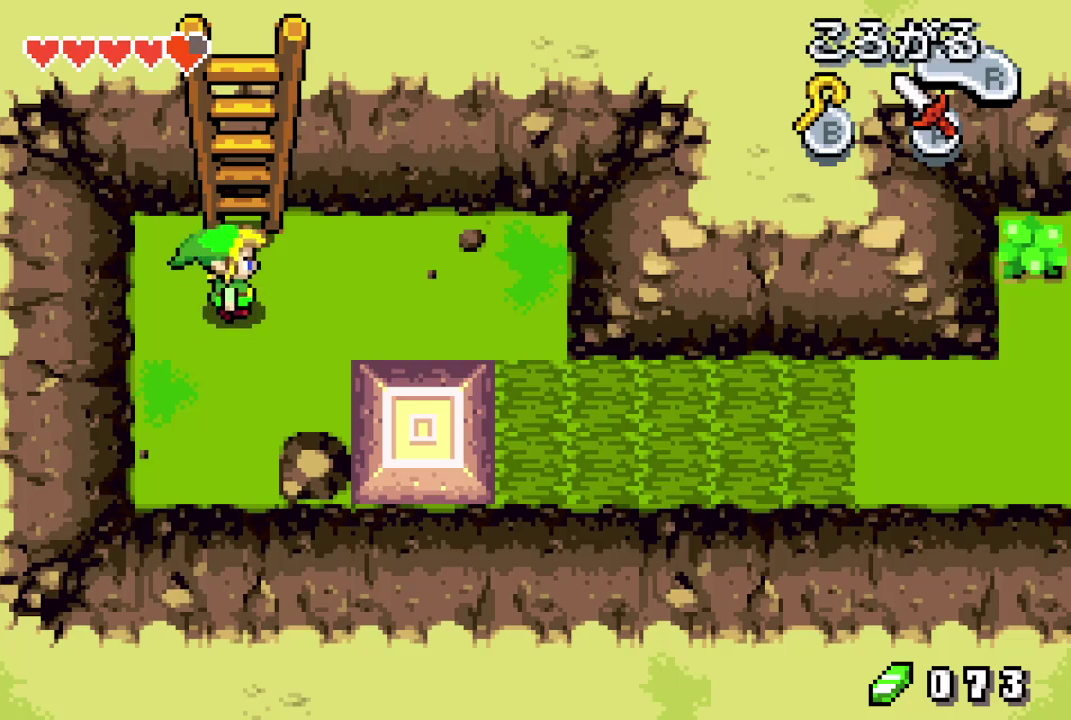
{"dt_ms": 200, "buttons": [], "events": [[33, "DPAD_DOWN", "down"], [83, "DPAD_RIGHT", "up"], [167, "DPAD_DOWN", "up"]]}
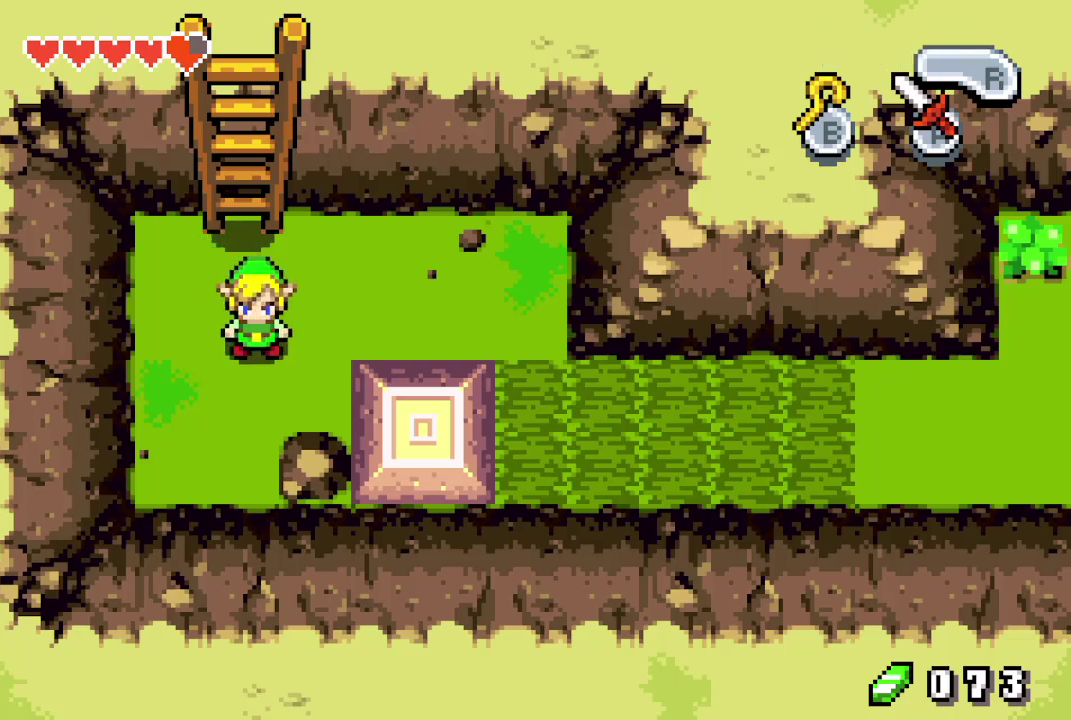
{"dt_ms": 300, "buttons": [], "events": [[133, "DPAD_LEFT", "down"], [200, "DPAD_LEFT", "up"]]}
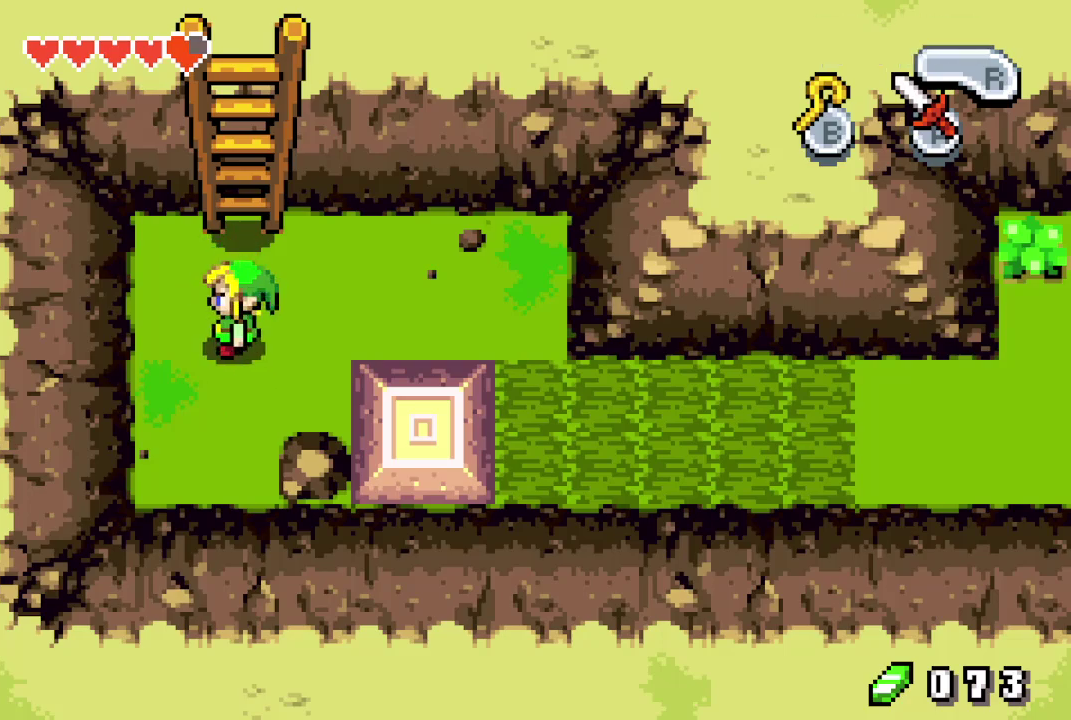
{"dt_ms": 700, "buttons": ["DPAD_UP"], "events": [[50, "DPAD_RIGHT", "down"], [100, "DPAD_RIGHT", "up"], [683, "DPAD_UP", "down"]]}
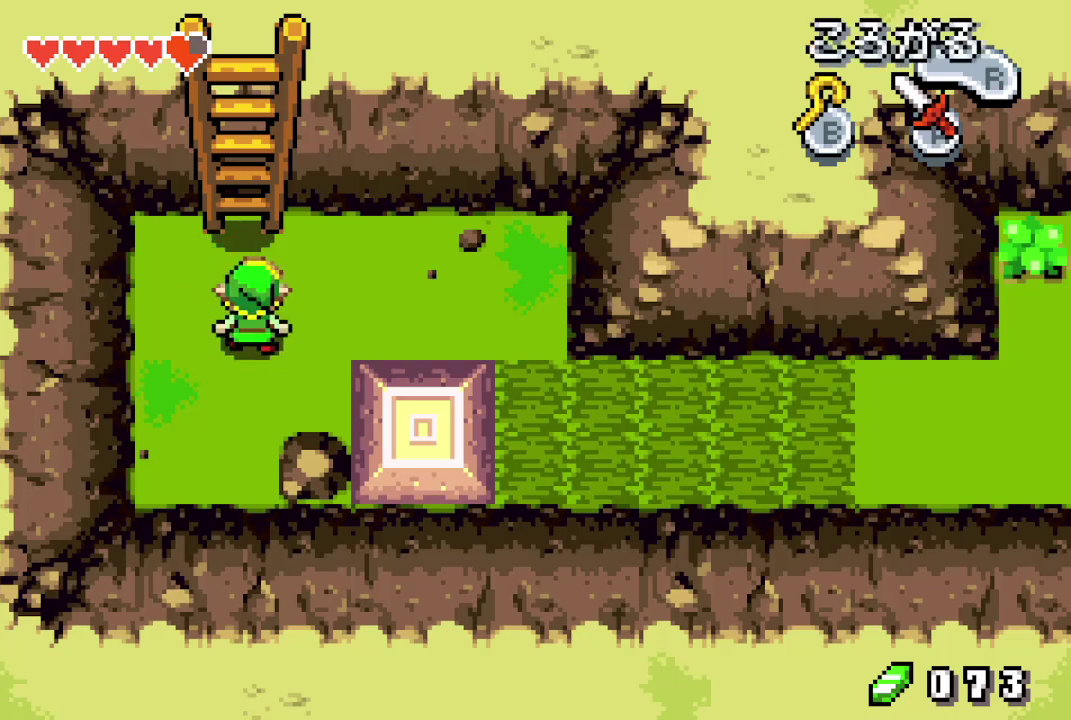
{"dt_ms": 300, "buttons": ["DPAD_UP"], "events": [[17, "R1", "down"], [100, "R1", "up"]]}
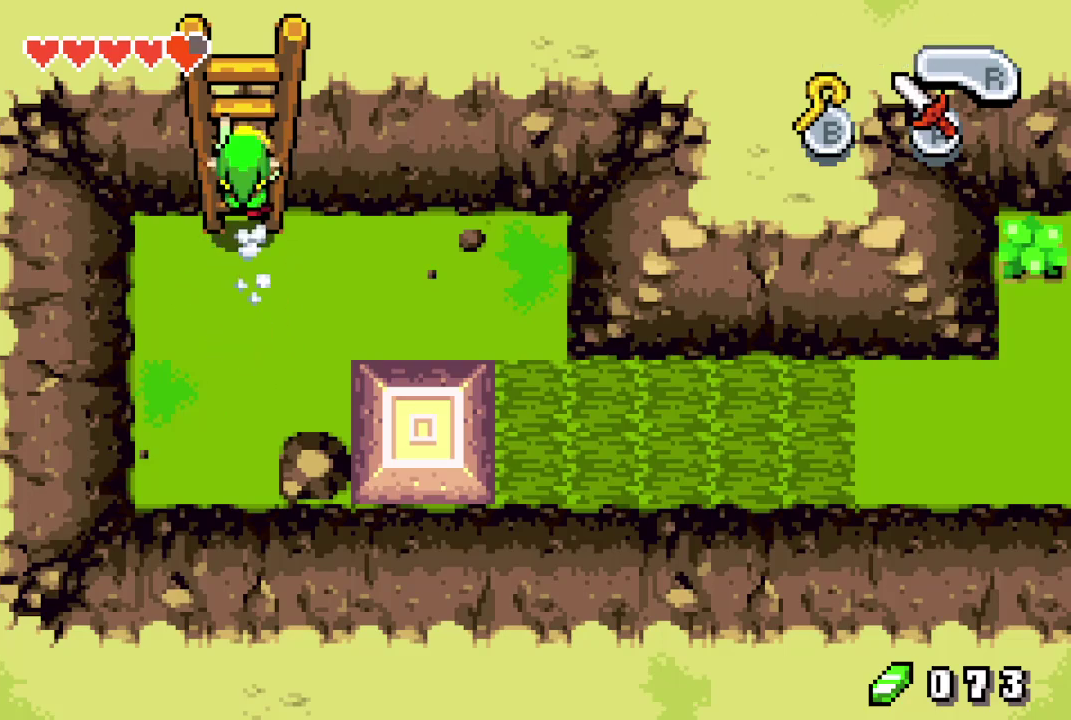
{"dt_ms": 500, "buttons": ["DPAD_UP"], "events": []}
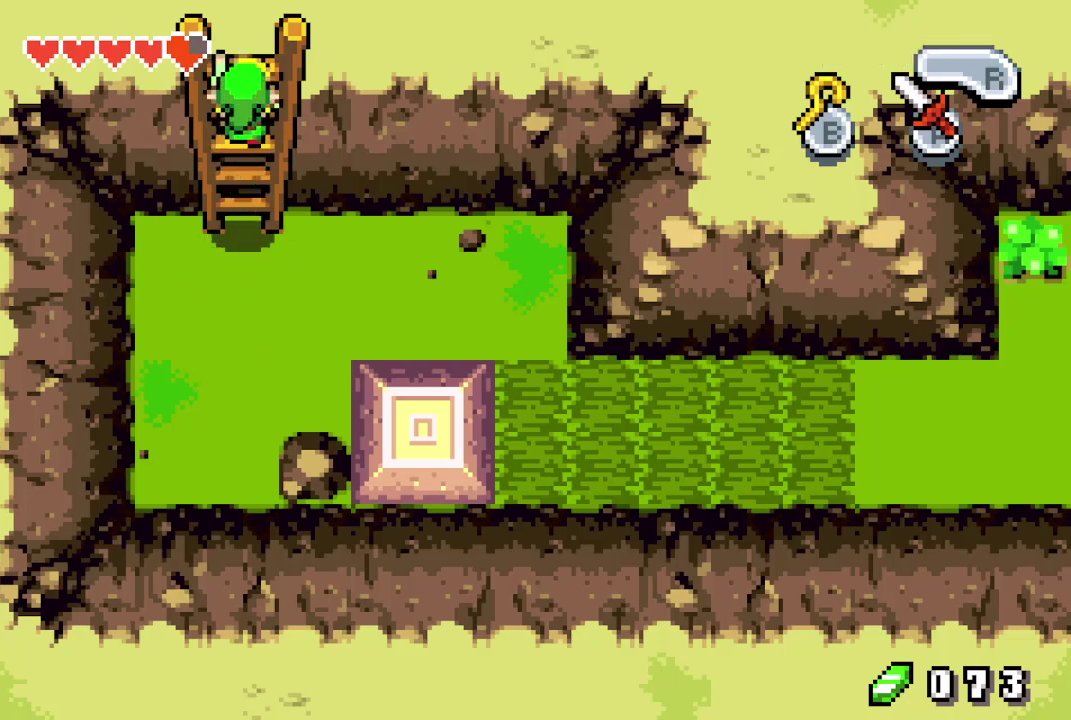
{"dt_ms": 500, "buttons": [], "events": [[100, "DPAD_UP", "up"]]}
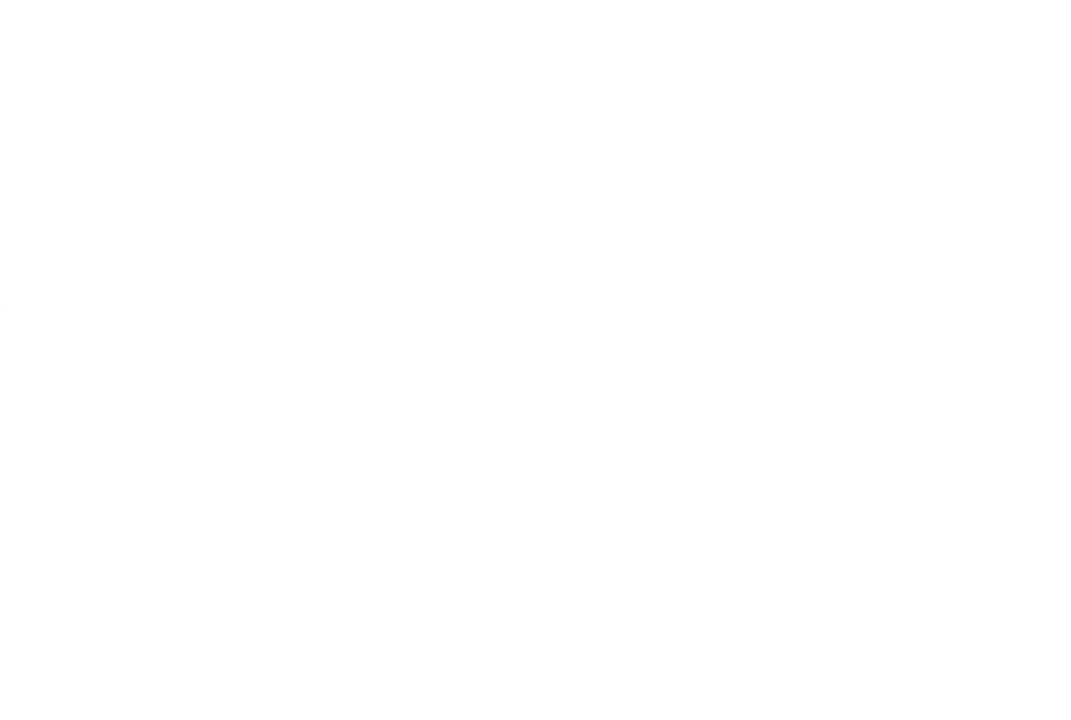
{"dt_ms": 500, "buttons": [], "events": []}
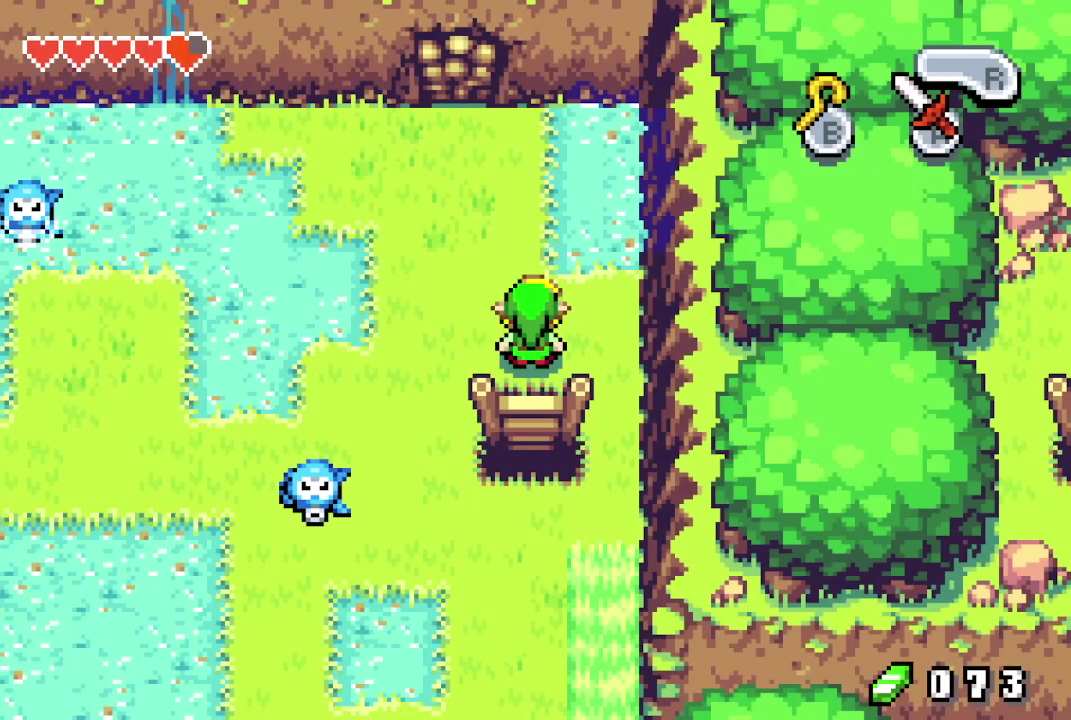
{"dt_ms": 500, "buttons": [], "events": []}
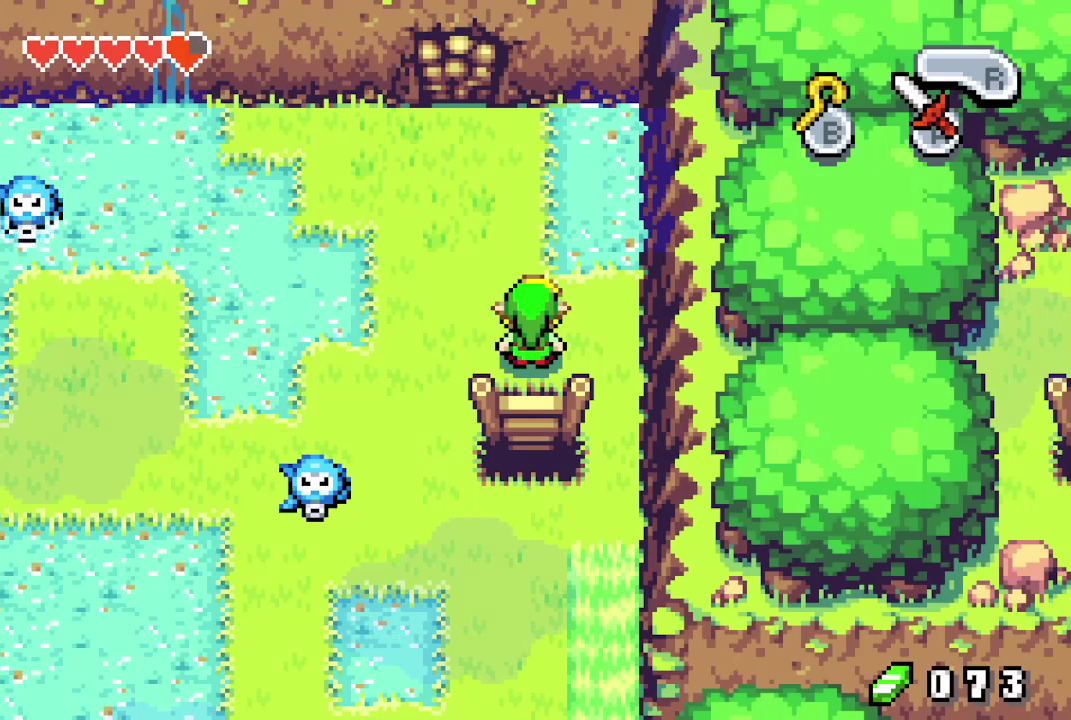
{"dt_ms": 500, "buttons": [], "events": []}
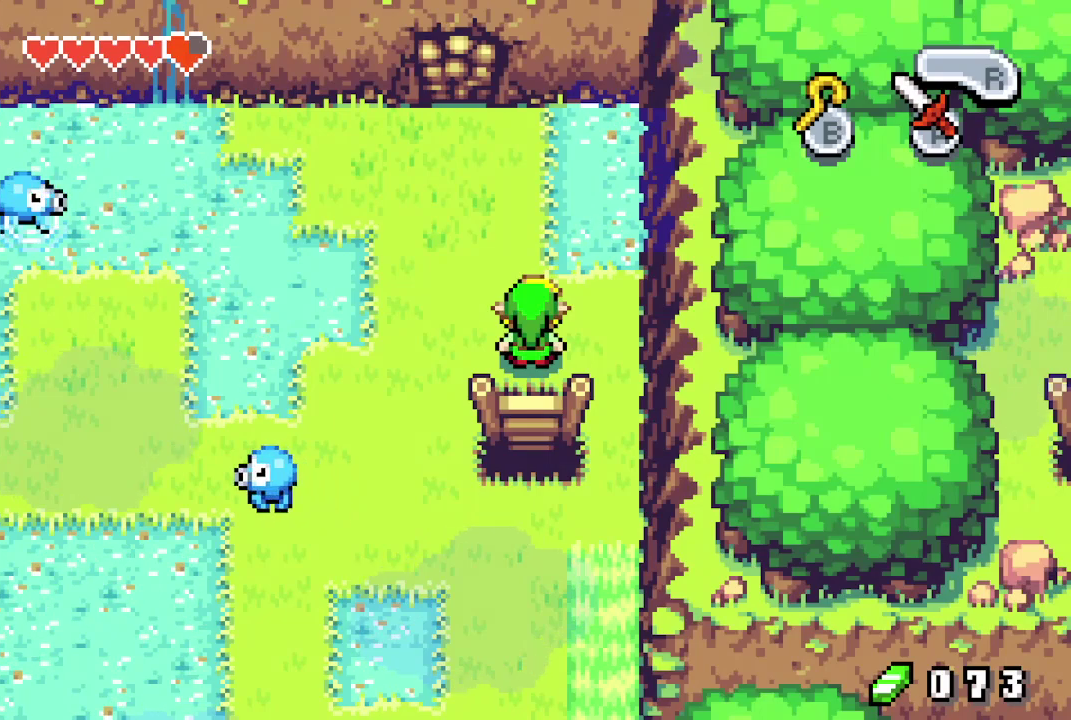
{"dt_ms": 700, "buttons": ["DPAD_RIGHT"], "events": [[617, "DPAD_RIGHT", "down"]]}
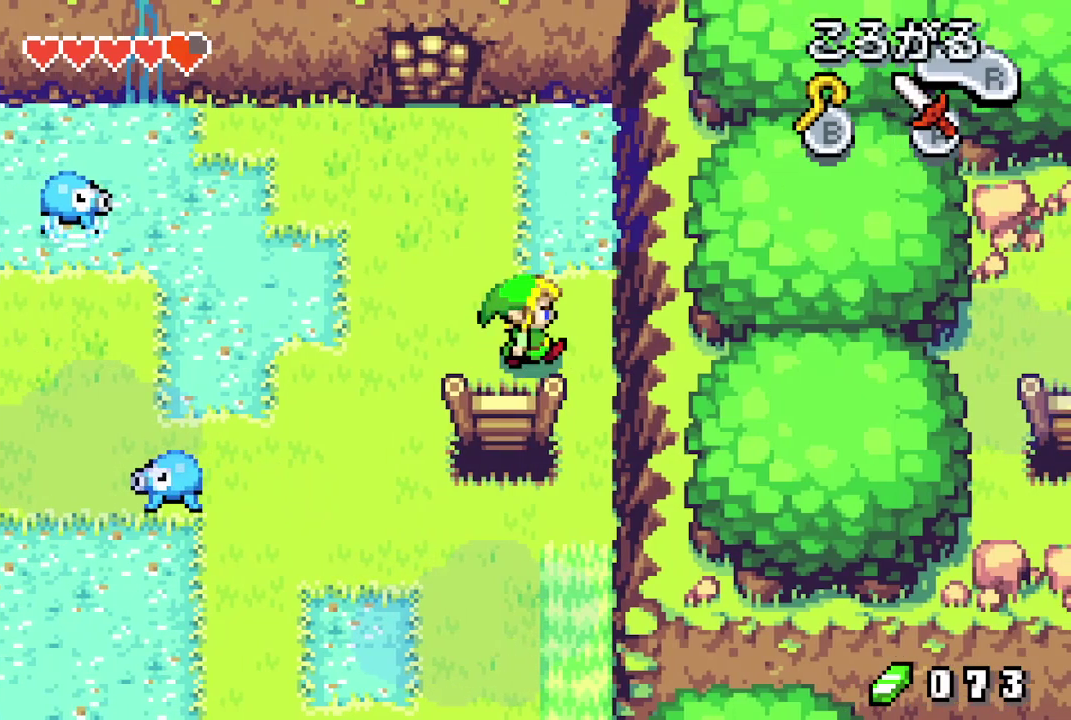
{"dt_ms": 300, "buttons": ["R1", "DPAD_DOWN"], "events": [[117, "DPAD_DOWN", "down"], [183, "DPAD_RIGHT", "up"], [217, "R1", "down"]]}
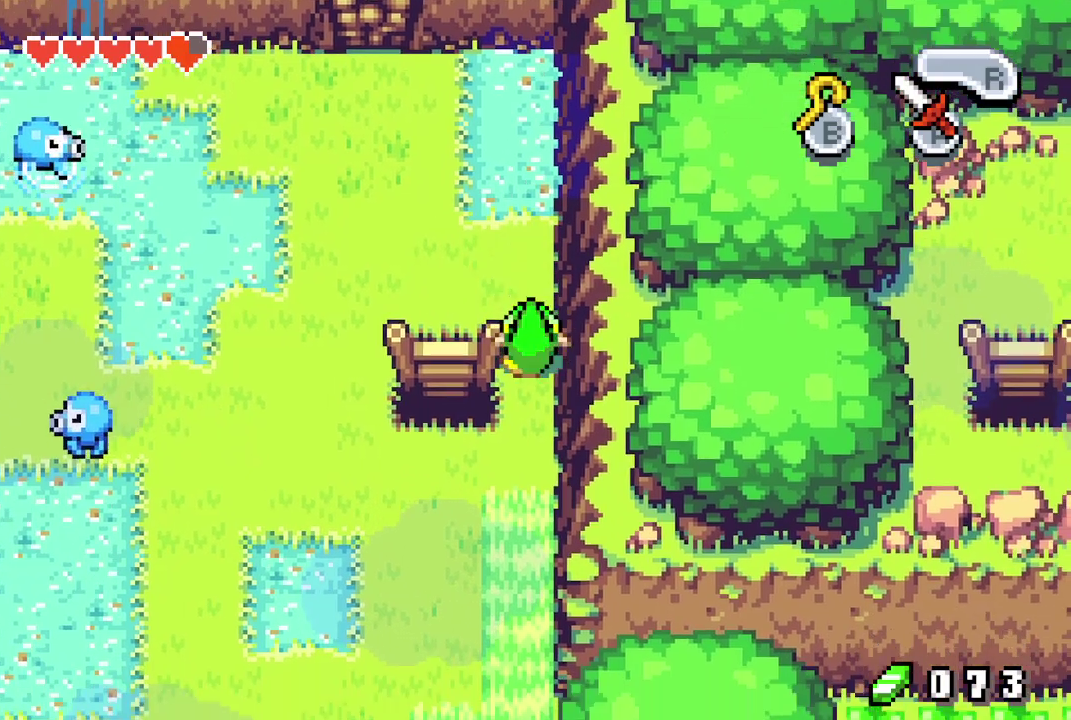
{"dt_ms": 500, "buttons": ["R1", "DPAD_DOWN"], "events": [[33, "R1", "up"], [417, "R1", "down"]]}
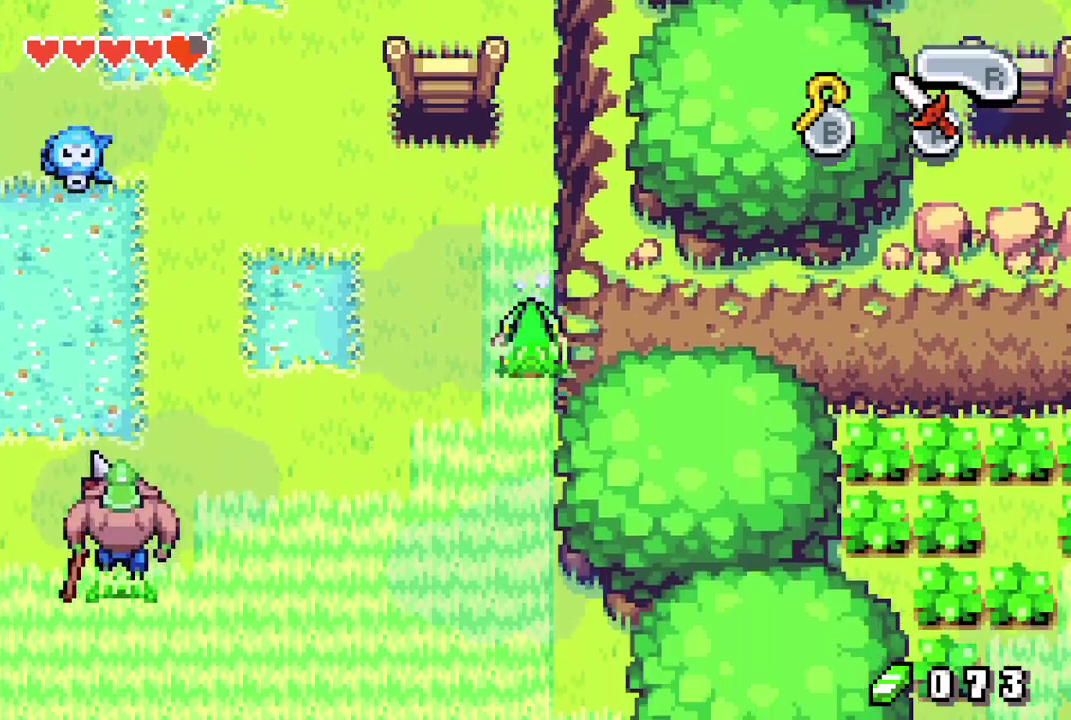
{"dt_ms": 500, "buttons": ["R1", "DPAD_DOWN"], "events": [[33, "R1", "up"], [417, "R1", "down"]]}
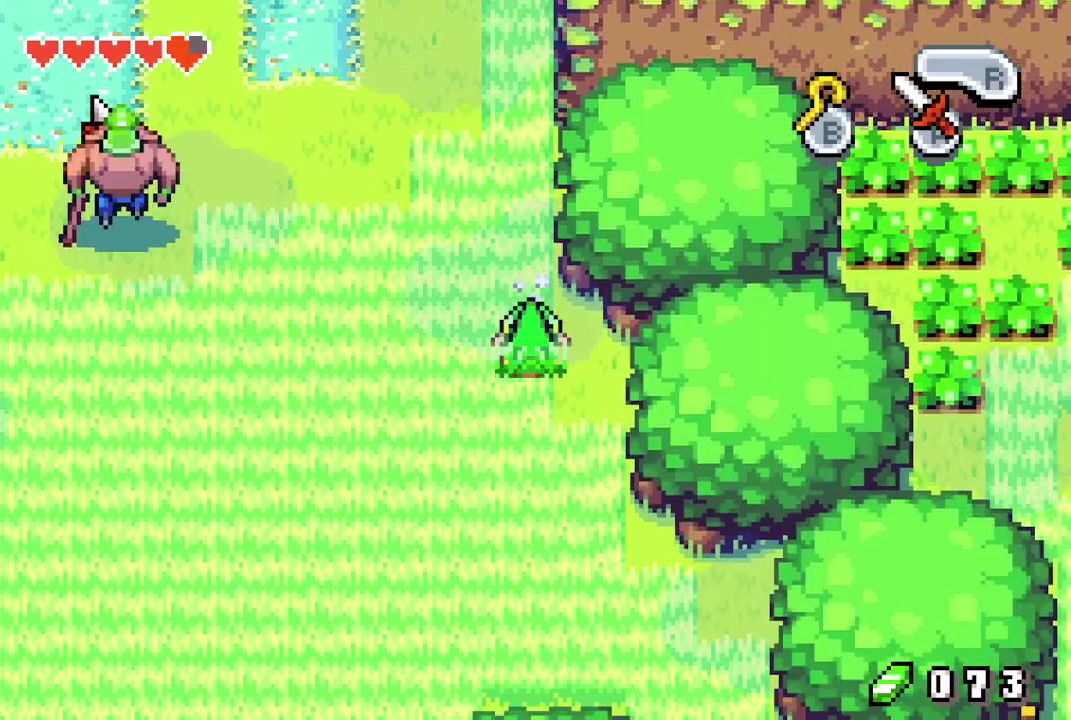
{"dt_ms": 100, "buttons": ["DPAD_DOWN"], "events": [[50, "R1", "up"]]}
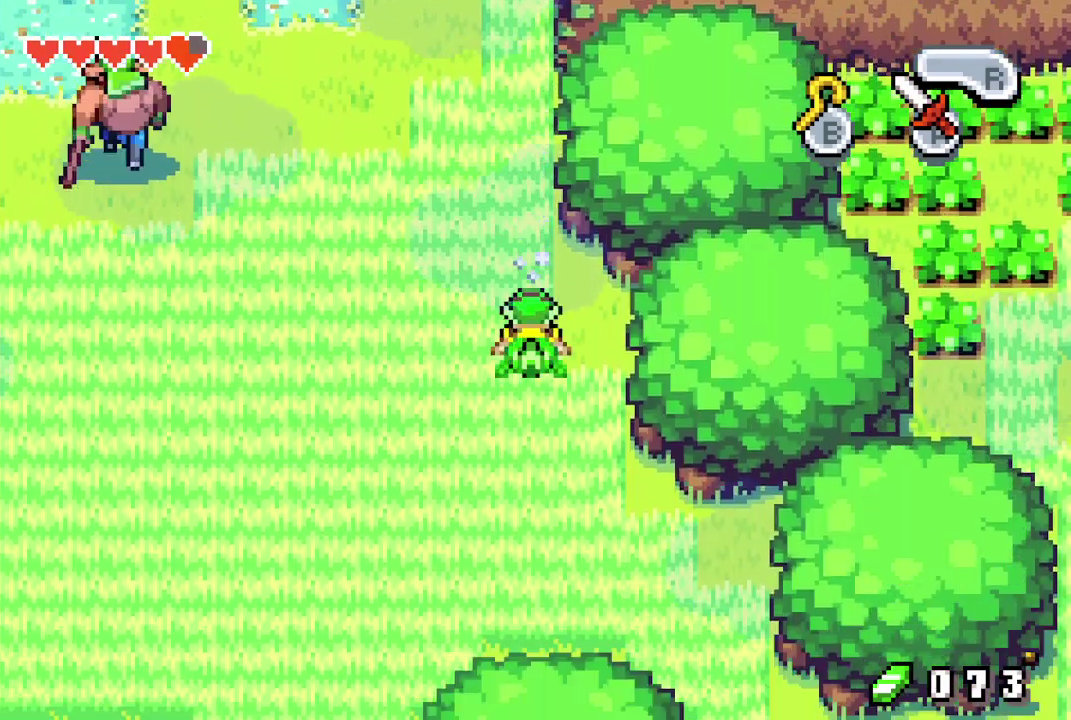
{"dt_ms": 400, "buttons": [], "events": [[117, "DPAD_DOWN", "up"]]}
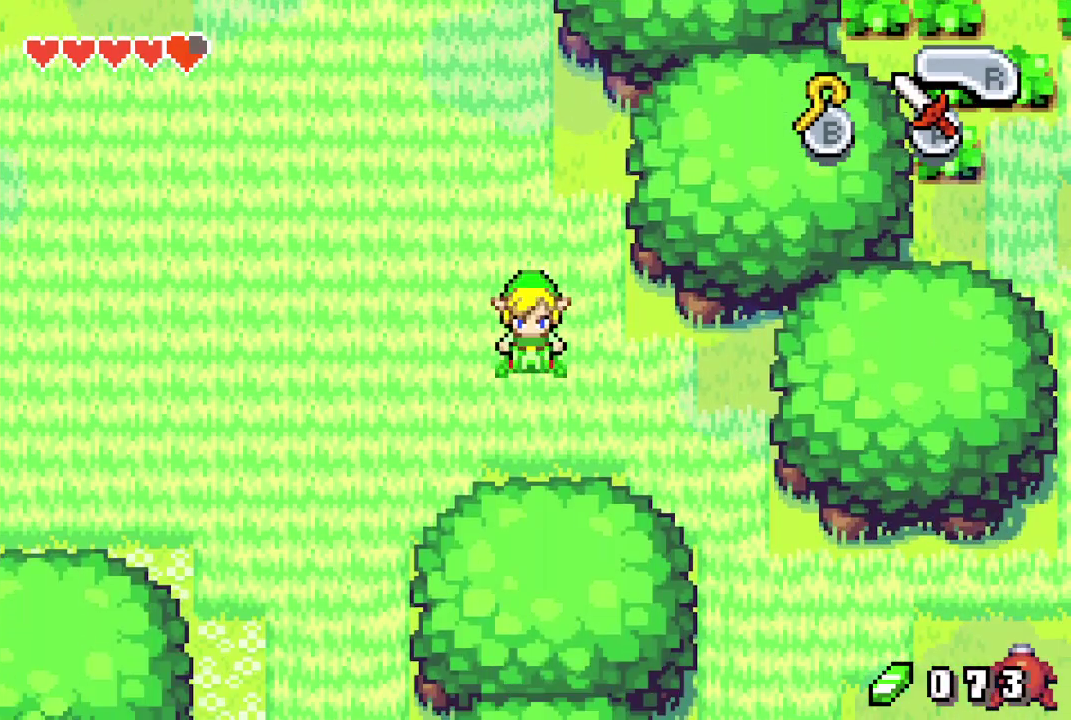
{"dt_ms": 400, "buttons": ["R1", "DPAD_RIGHT"], "events": [[350, "DPAD_RIGHT", "down"], [383, "R1", "down"]]}
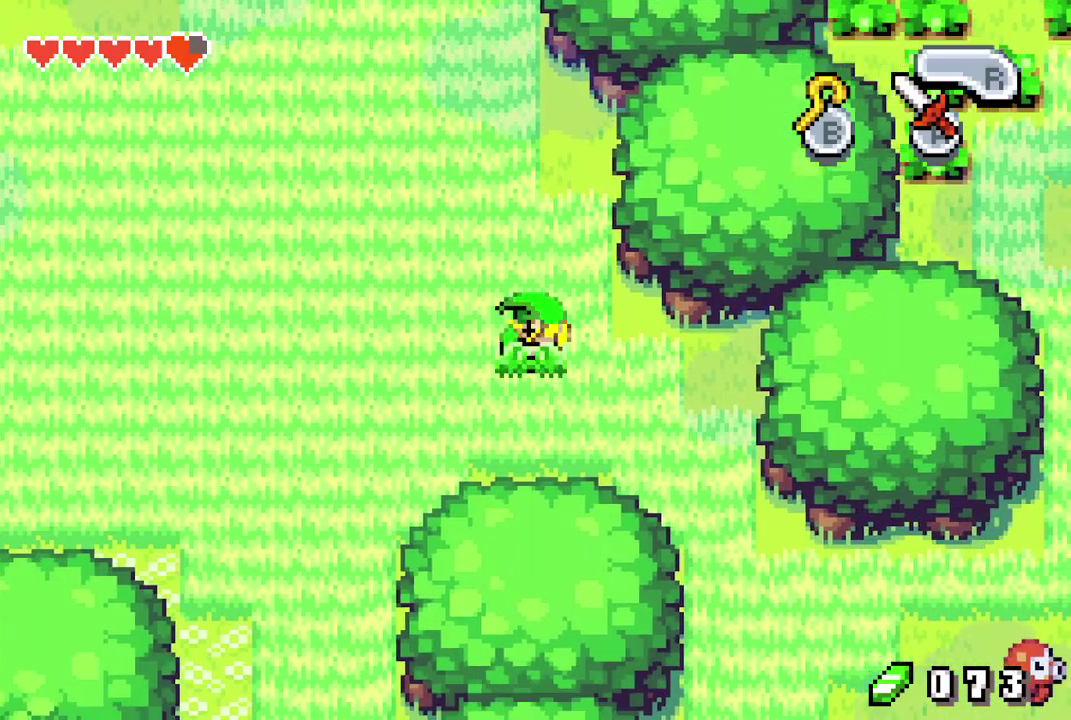
{"dt_ms": 200, "buttons": [], "events": [[100, "R1", "up"], [183, "DPAD_RIGHT", "up"]]}